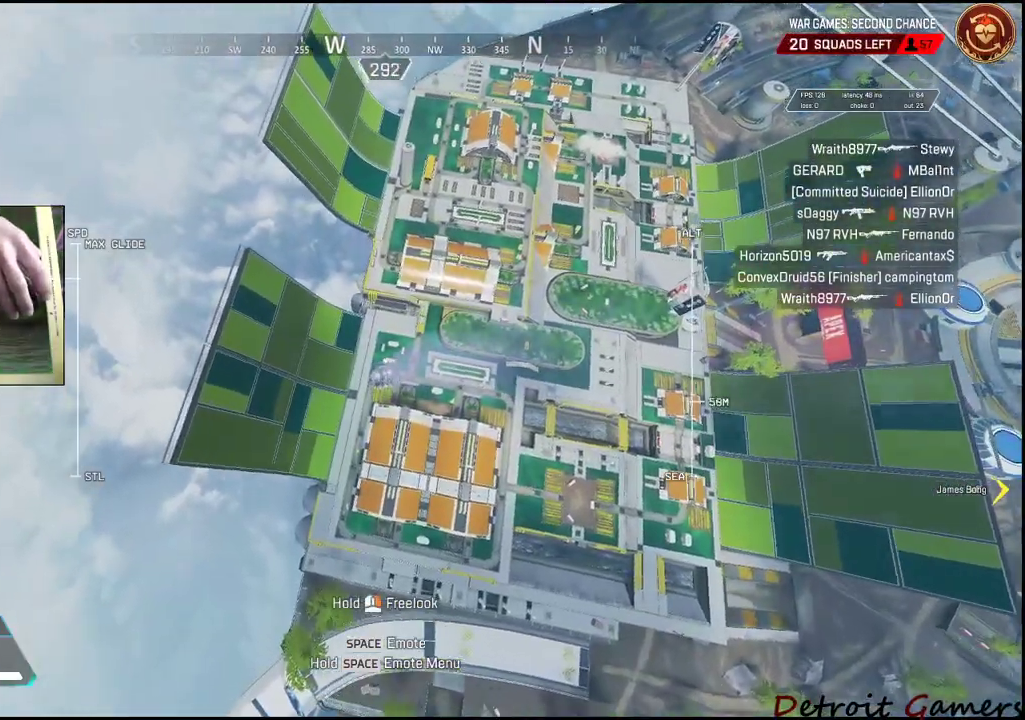
Gameplay with keyboard and mouse; each line is a JSON object with the keys and mouse buttons held at the frame after it. "events" lists presses ("down") and releases ("up") of "1", "2", "3", "4", "5", "a", "alt", "c", "caps_lock", "ctrl", "d", "e", "f", "g", "q", "r", "s", "shift", "space", "t", "tab", "v", "w", "x", "z", "mouse_left", "mouse_wheel" and "mouse_right" between this image and that frame as [ms after this image, input, new state], when the widget could be followed in between. "mouse_left", "mouse_wheel", "mouse_right" = the "left", "wheel", "right" buttons of the "mouse" list. No other keys are recorded. "wheel" means that the mouse wheel is clicked or scrolled. Not read: mouse_move.
{"keys": ["shift", "w"], "mouse": [], "events": []}
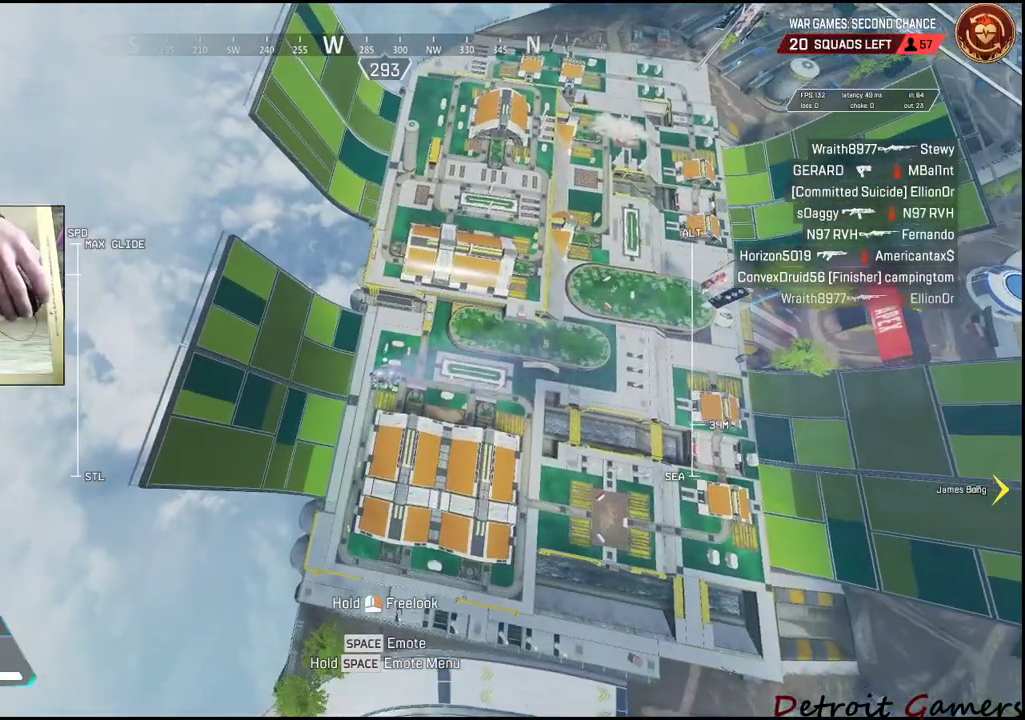
{"keys": ["a", "shift", "w"], "mouse": [], "events": [[67, "a", "down"]]}
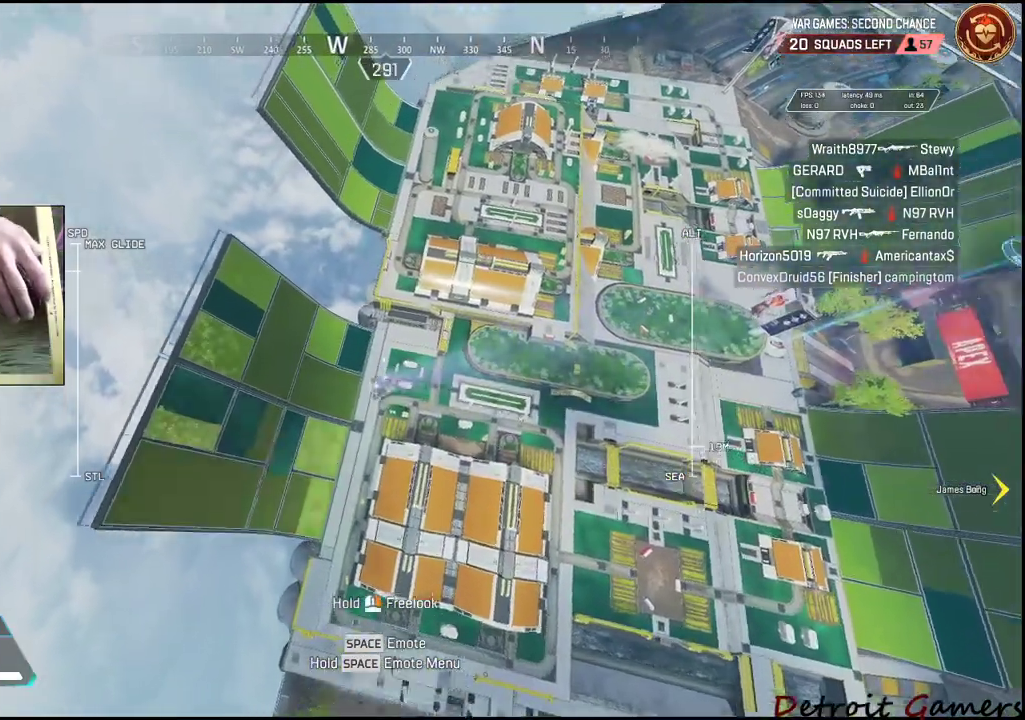
{"keys": ["a", "shift", "w"], "mouse": [], "events": []}
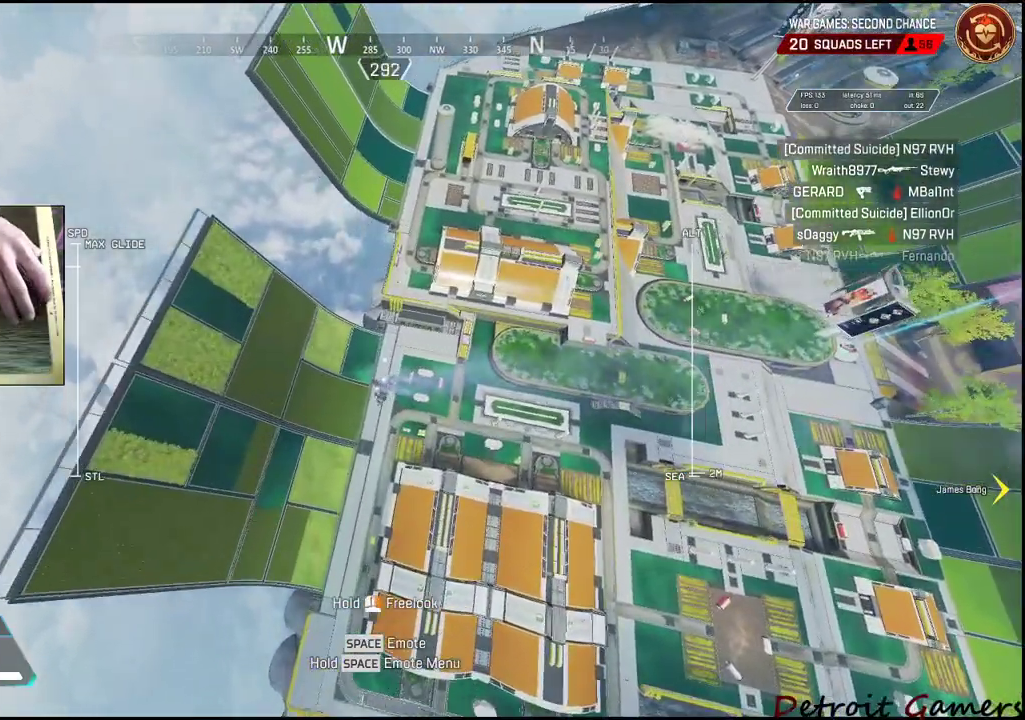
{"keys": ["d", "shift", "w"], "mouse": [], "events": [[200, "a", "up"], [250, "d", "down"]]}
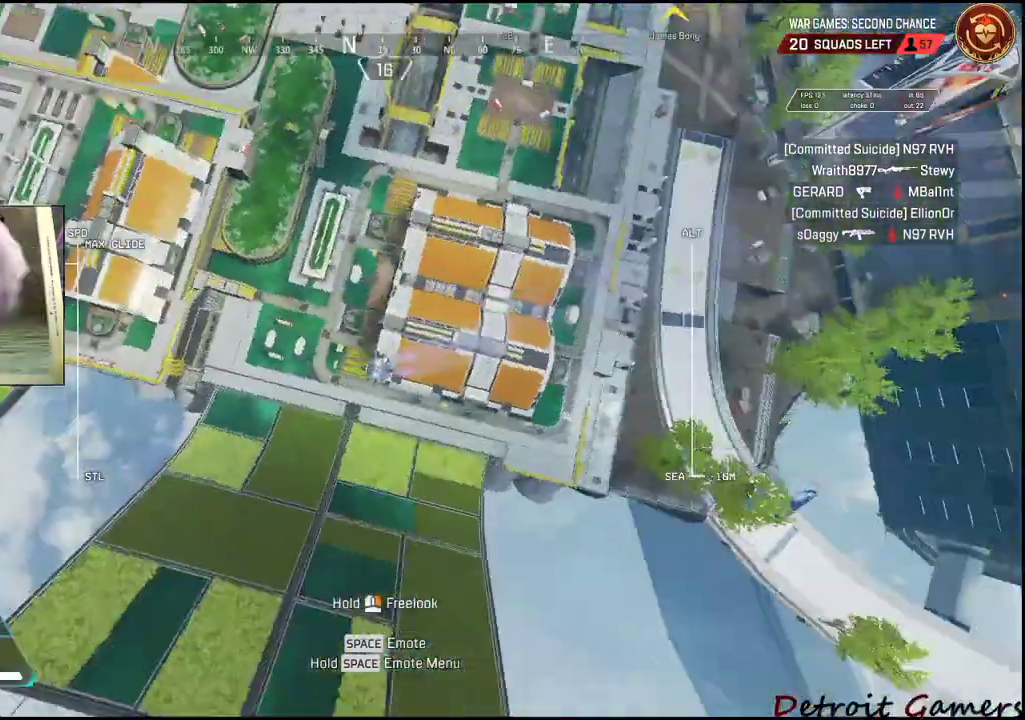
{"keys": ["d", "shift", "w"], "mouse": [], "events": []}
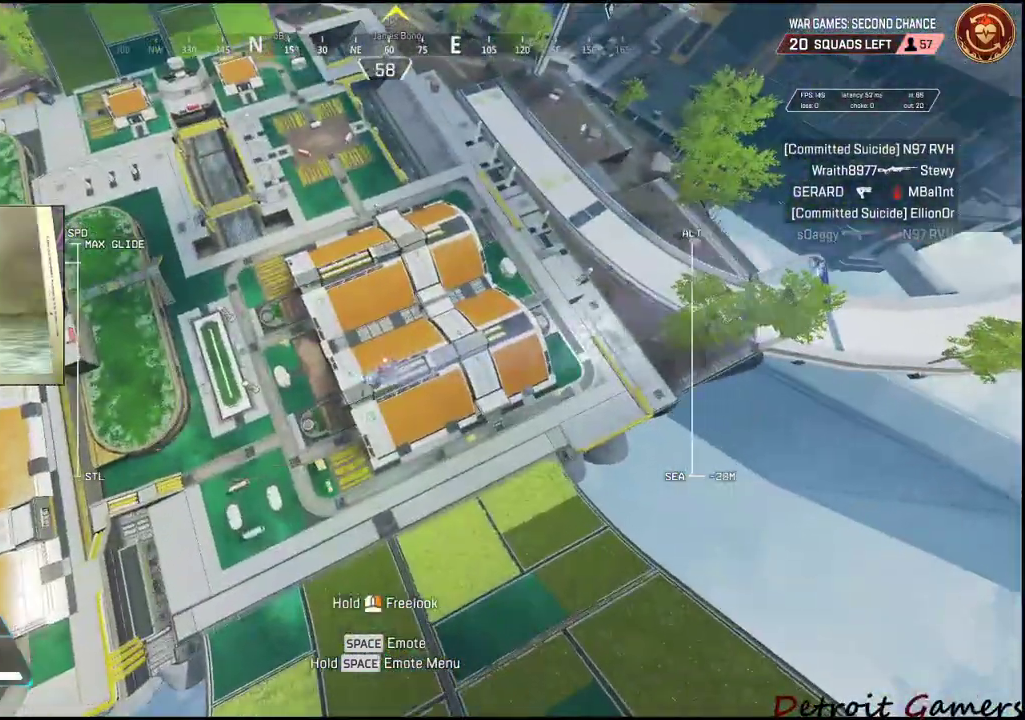
{"keys": ["d", "shift", "w"], "mouse": [], "events": []}
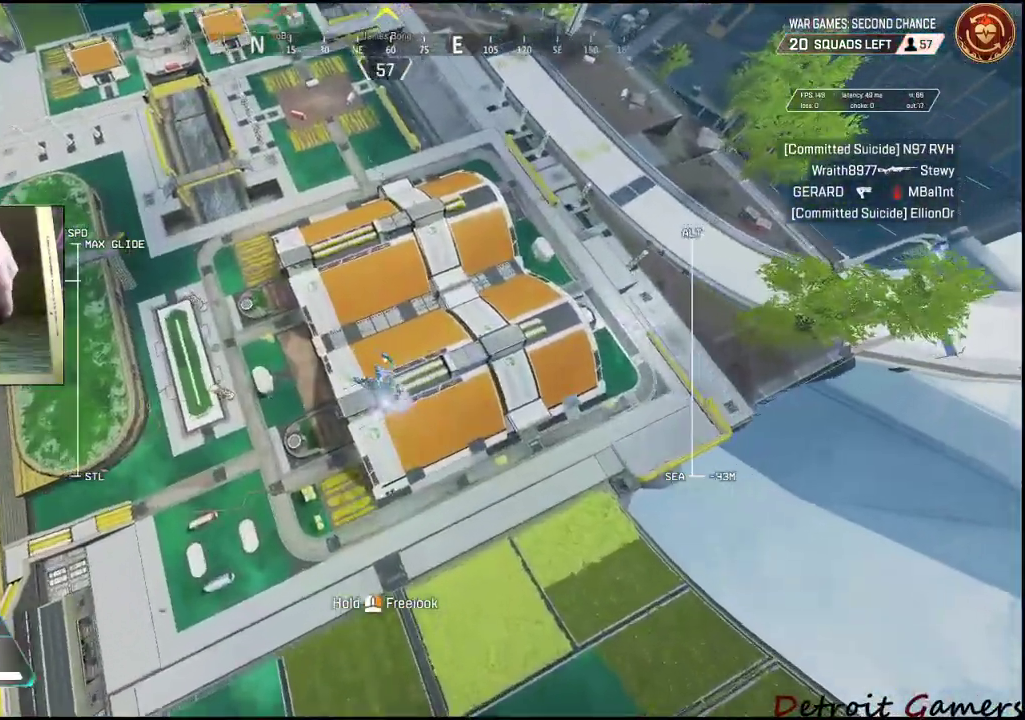
{"keys": ["a", "shift", "w"], "mouse": [], "events": [[417, "a", "down"], [467, "d", "up"]]}
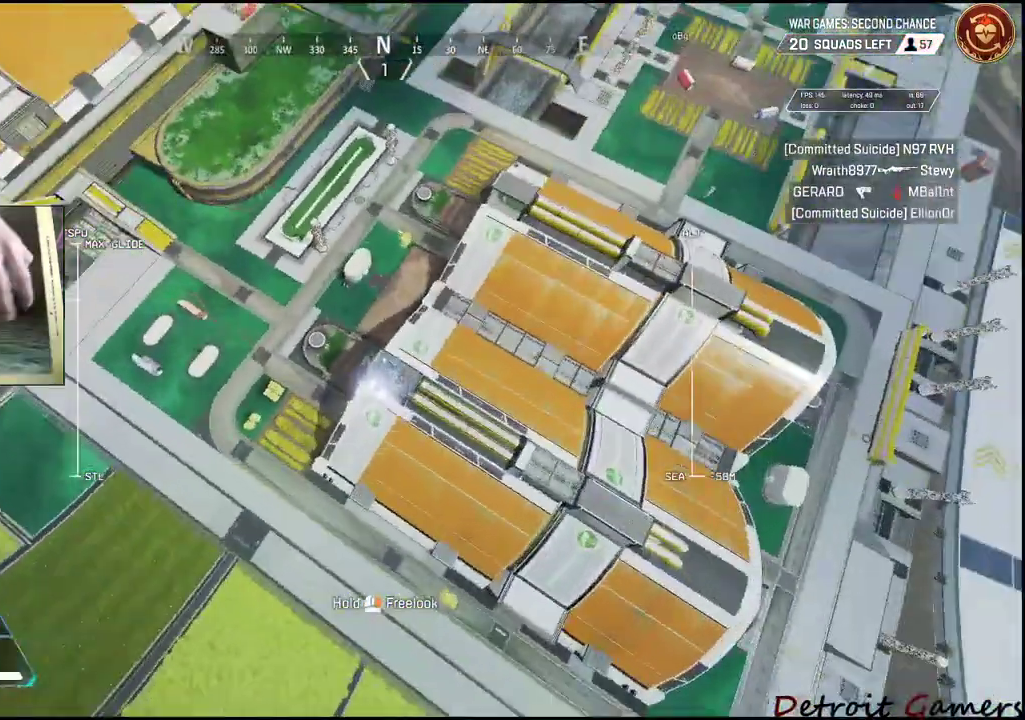
{"keys": [], "mouse": [], "events": [[100, "a", "up"], [200, "shift", "up"], [267, "a", "down"], [284, "a", "up"], [400, "w", "up"]]}
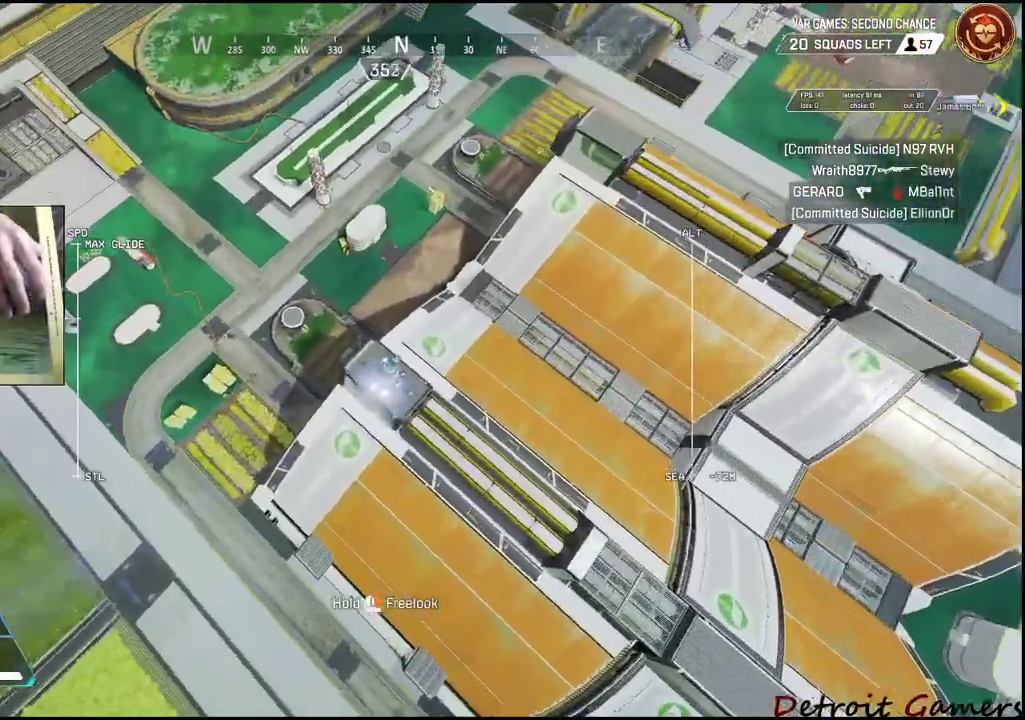
{"keys": [], "mouse": [], "events": []}
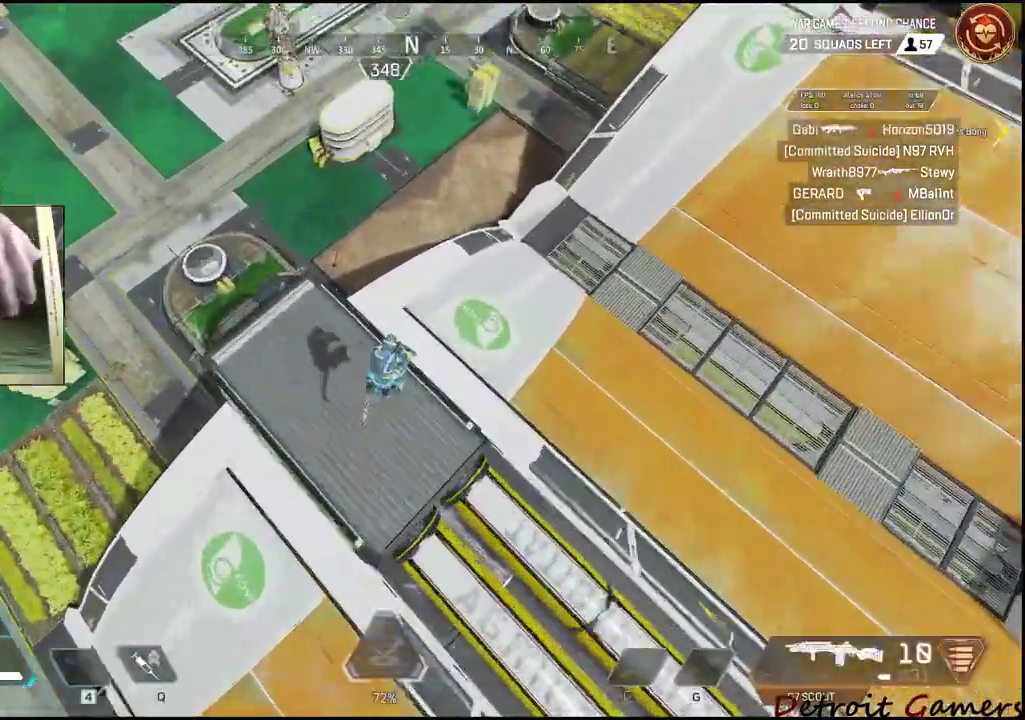
{"keys": ["a"], "mouse": [], "events": [[84, "a", "down"], [84, "s", "down"], [234, "s", "up"]]}
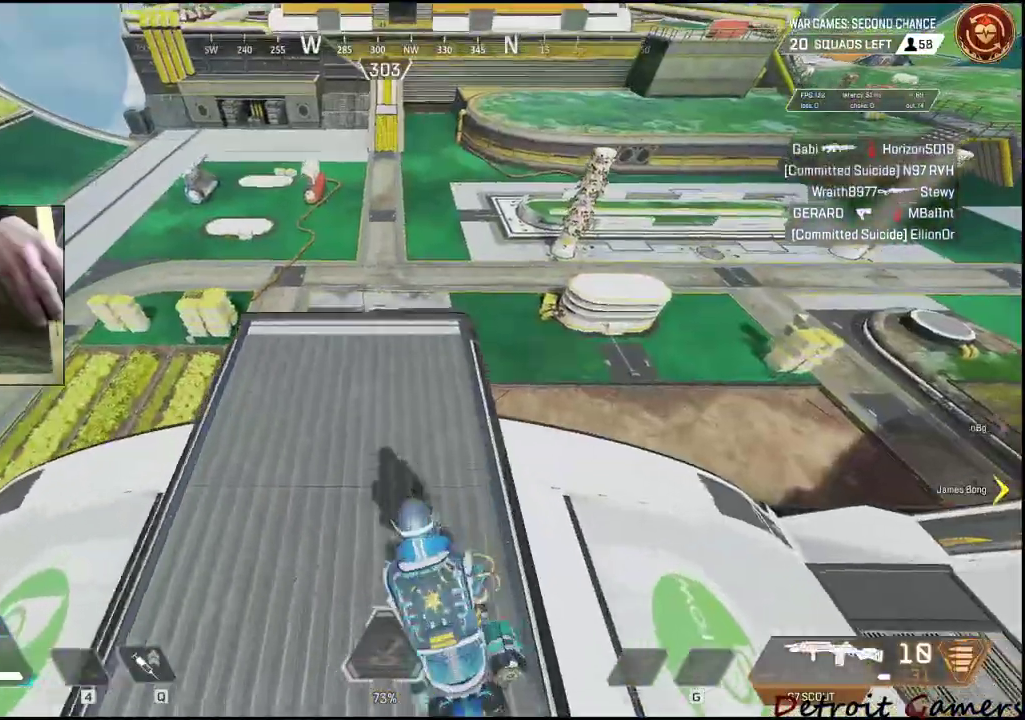
{"keys": ["a", "shift", "w"], "mouse": [], "events": [[134, "w", "down"], [250, "shift", "down"]]}
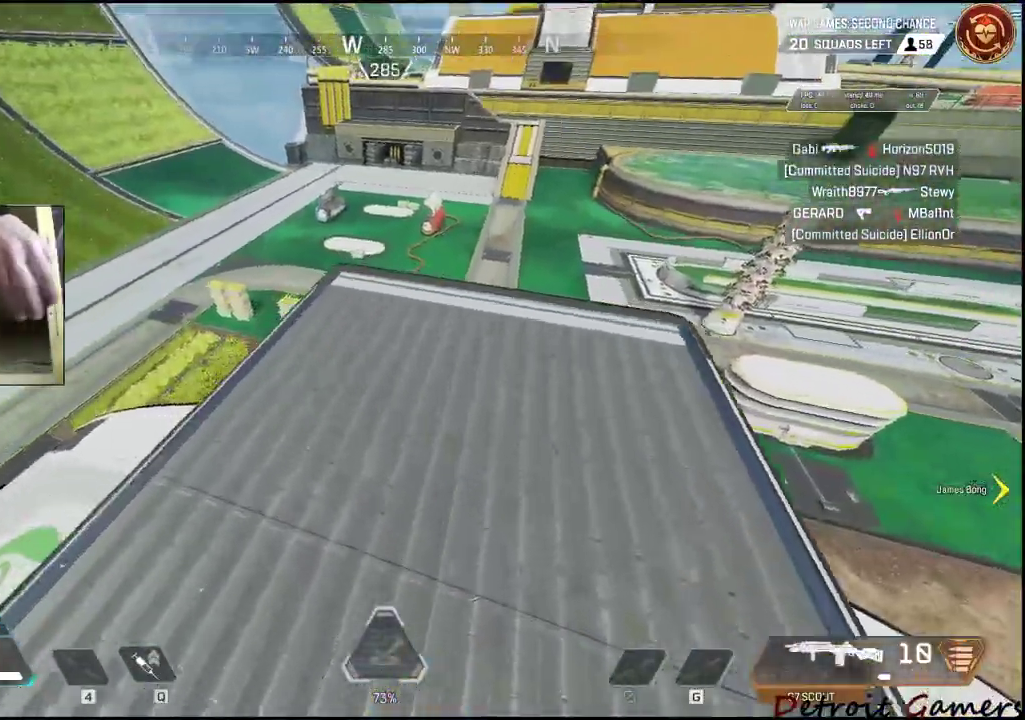
{"keys": ["a"], "mouse": [], "events": [[134, "a", "up"], [184, "r", "down"], [184, "shift", "up"], [267, "r", "up"], [267, "w", "up"], [367, "w", "down"], [417, "r", "down"], [467, "w", "up"], [500, "a", "down"], [500, "r", "up"]]}
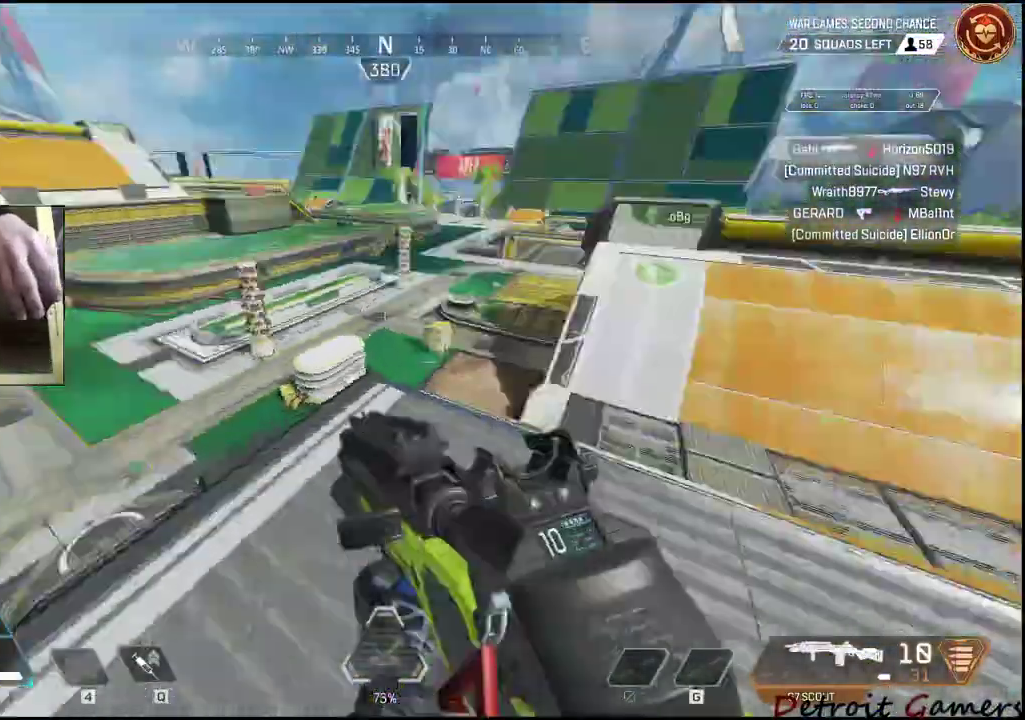
{"keys": ["d"], "mouse": [], "events": [[50, "a", "up"], [234, "d", "down"]]}
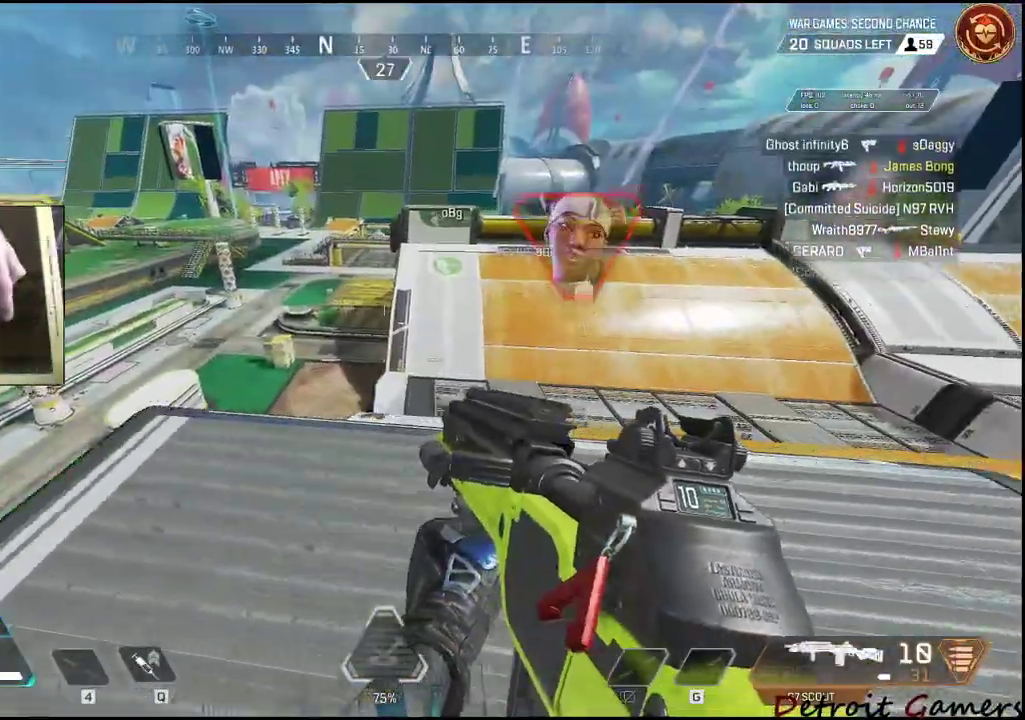
{"keys": [], "mouse": [], "events": [[117, "w", "down"], [250, "d", "up"], [300, "w", "up"]]}
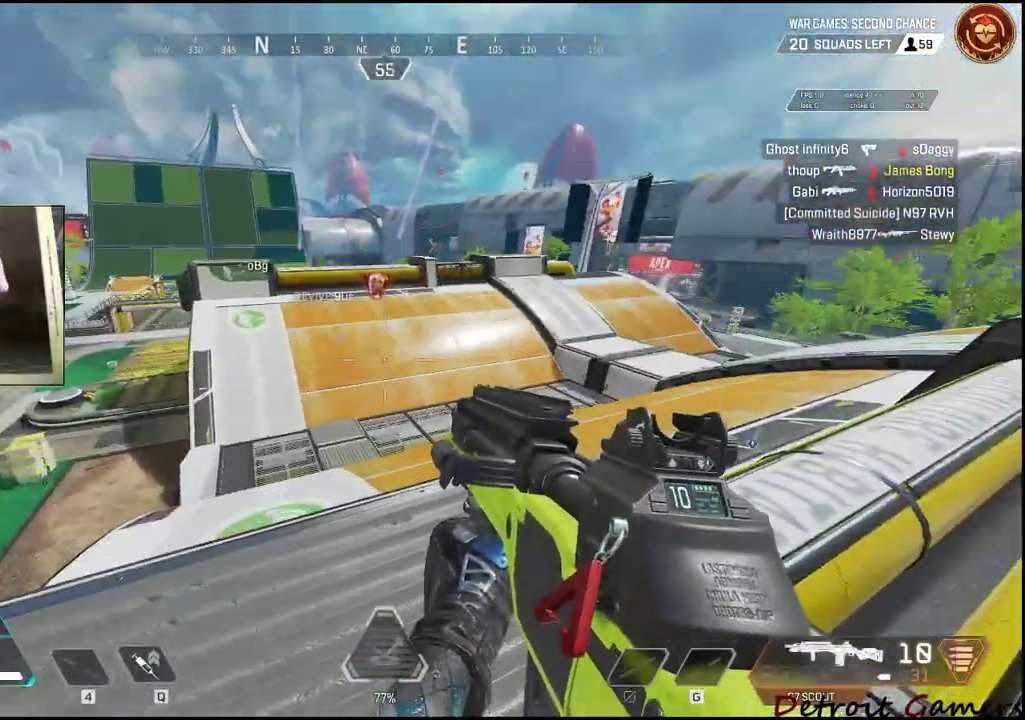
{"keys": ["d"], "mouse": ["right"], "events": [[267, "d", "down"], [267, "w", "down"], [367, "d", "up"], [417, "mouse_right", "down"], [417, "w", "up"], [467, "d", "down"]]}
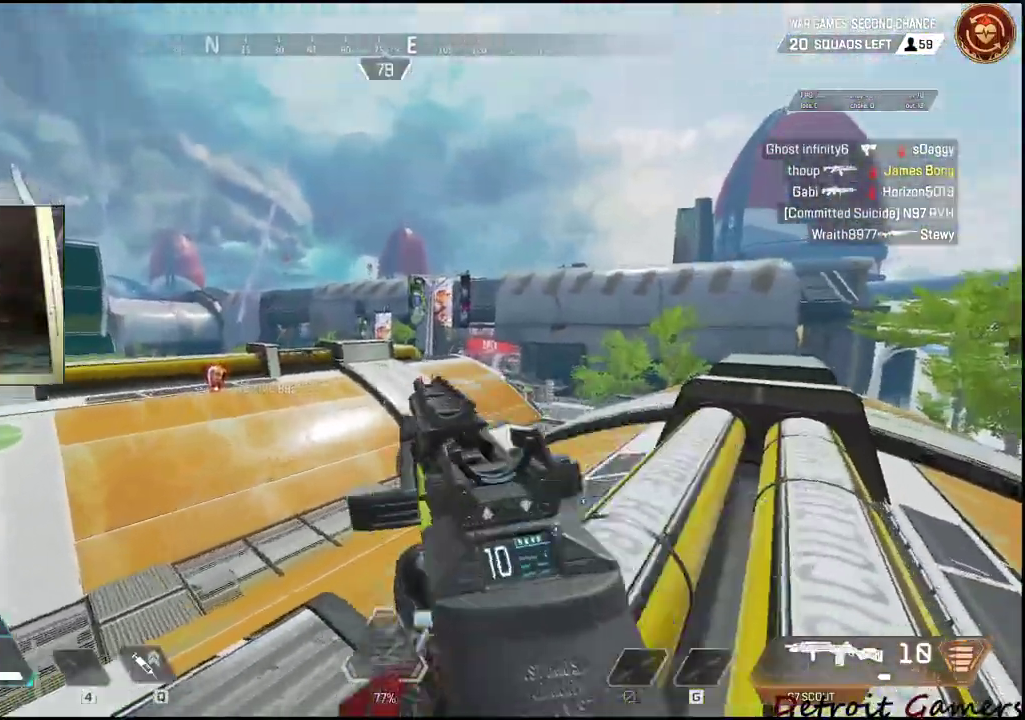
{"keys": ["d"], "mouse": ["right"], "events": []}
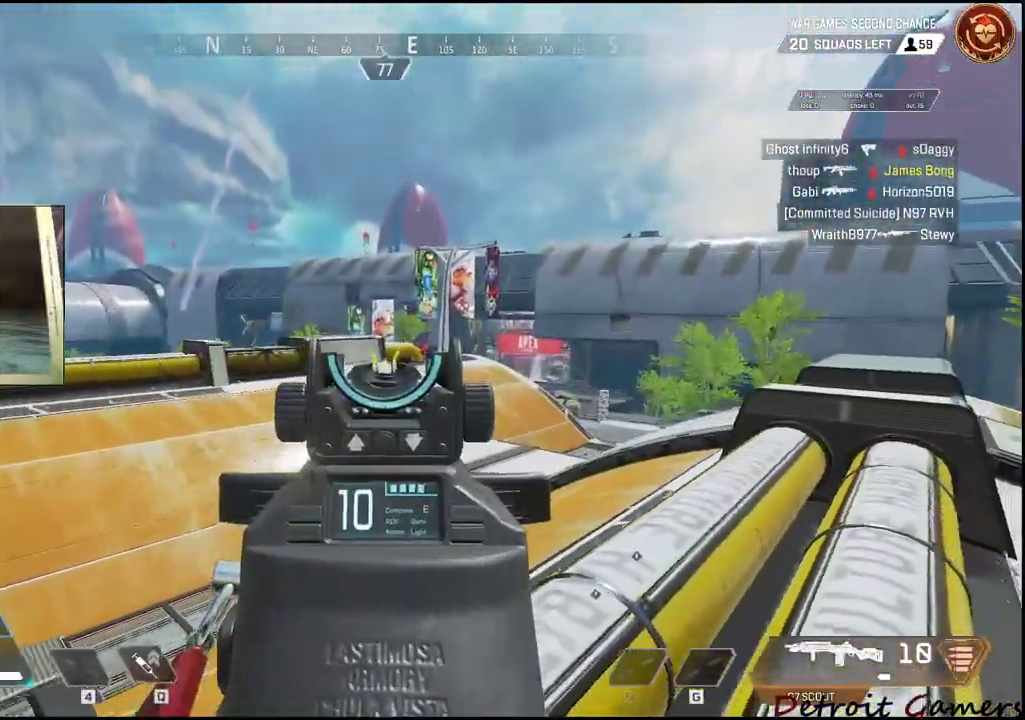
{"keys": ["a"], "mouse": [], "events": [[200, "w", "down"], [250, "mouse_right", "up"], [317, "d", "up"], [400, "a", "down"], [400, "w", "up"]]}
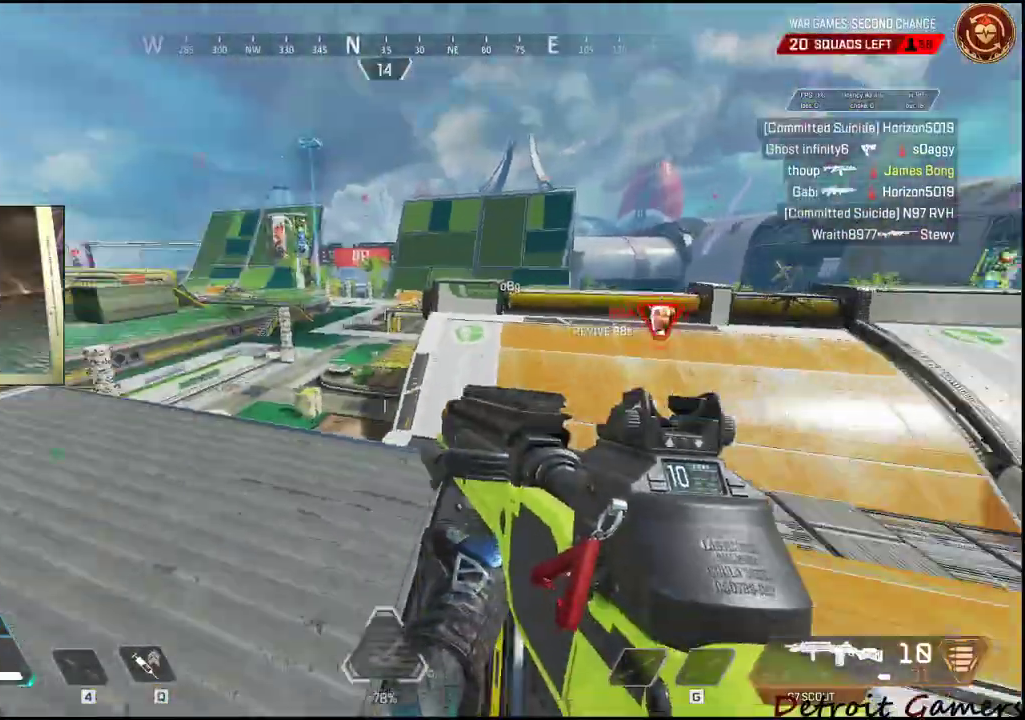
{"keys": ["a", "shift", "w"], "mouse": [], "events": [[34, "w", "down"], [84, "shift", "down"], [317, "a", "up"], [417, "a", "down"]]}
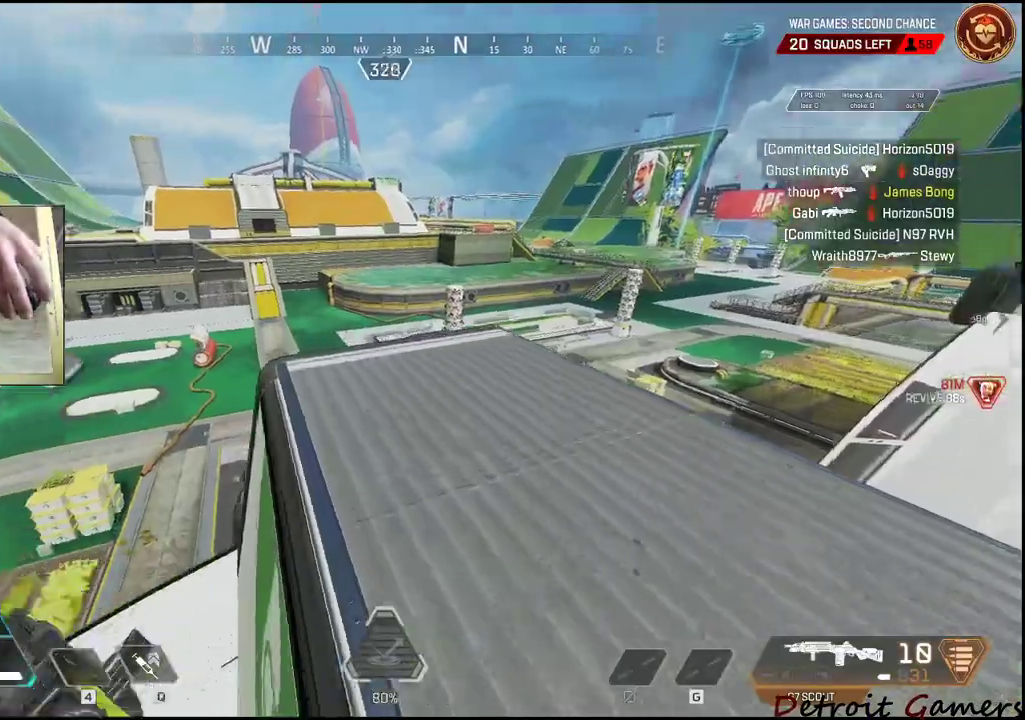
{"keys": ["shift", "w"], "mouse": [], "events": [[284, "a", "up"]]}
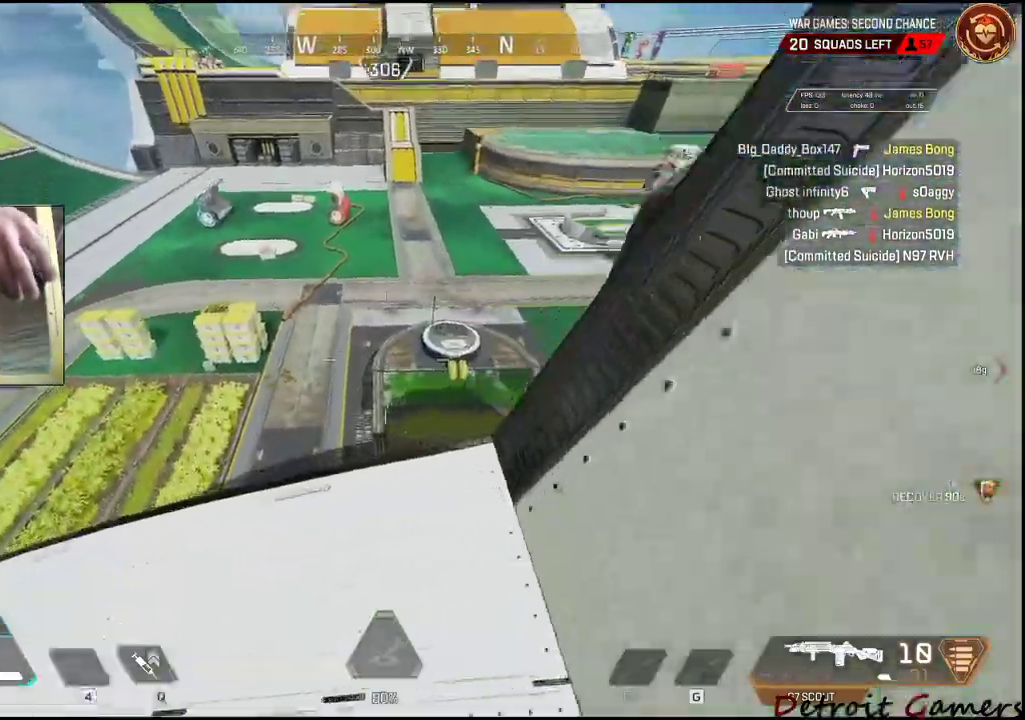
{"keys": ["a"], "mouse": [], "events": [[117, "a", "down"], [400, "shift", "up"], [400, "w", "up"]]}
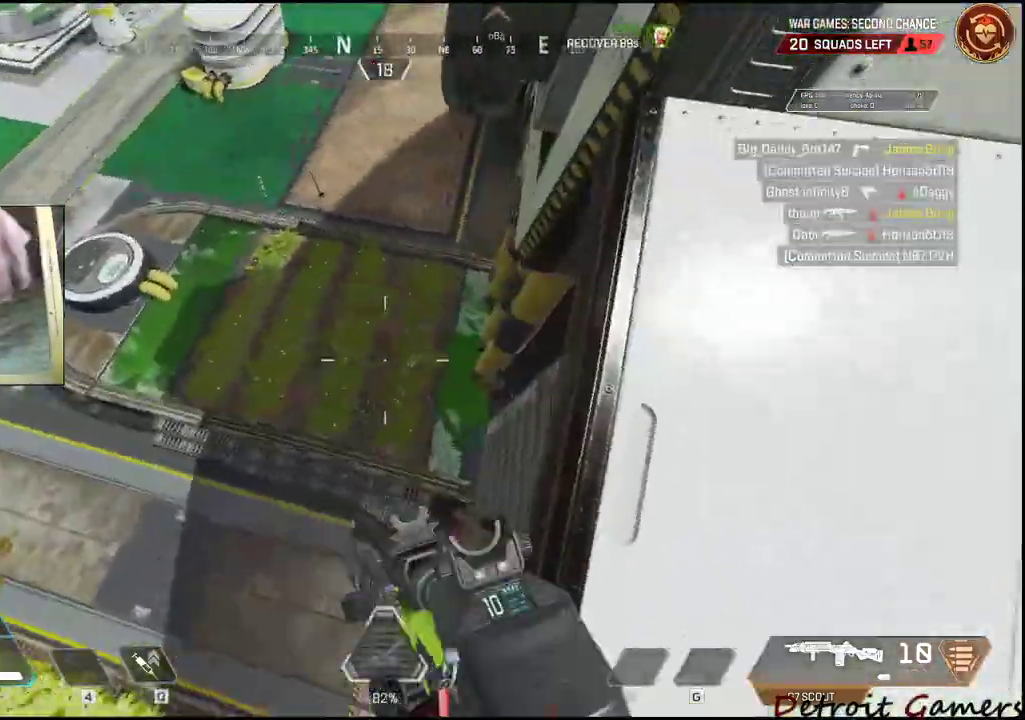
{"keys": ["d", "w"], "mouse": [], "events": [[84, "s", "down"], [134, "a", "up"], [234, "d", "down"], [317, "s", "up"], [400, "w", "down"], [467, "d", "up"], [500, "d", "down"]]}
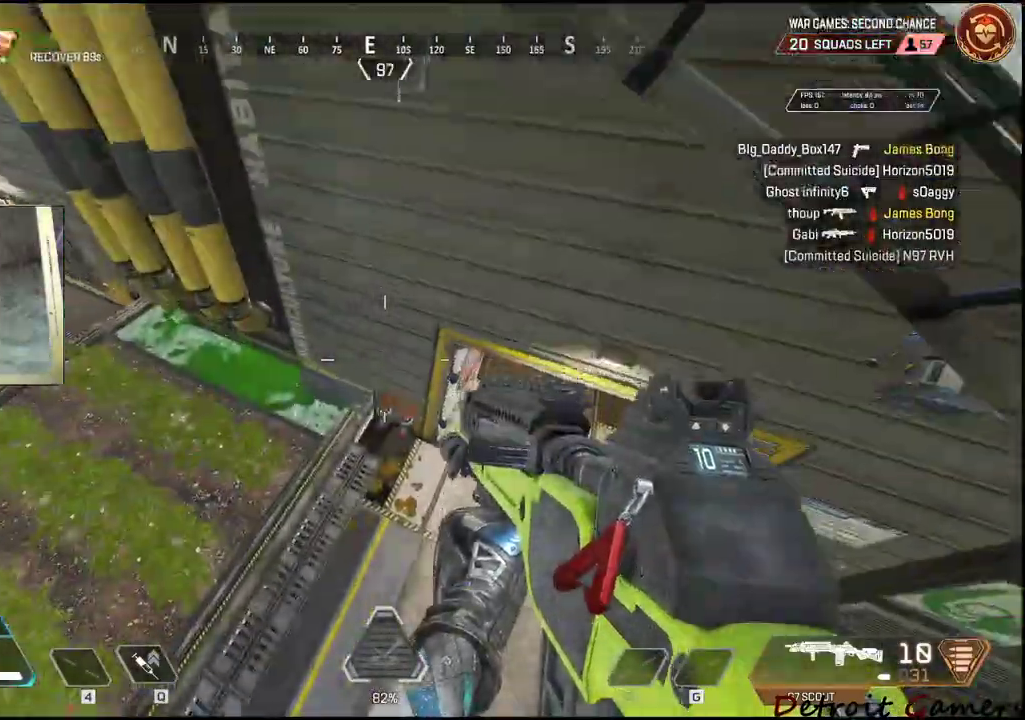
{"keys": ["shift", "w"], "mouse": [], "events": [[150, "d", "up"], [150, "shift", "down"]]}
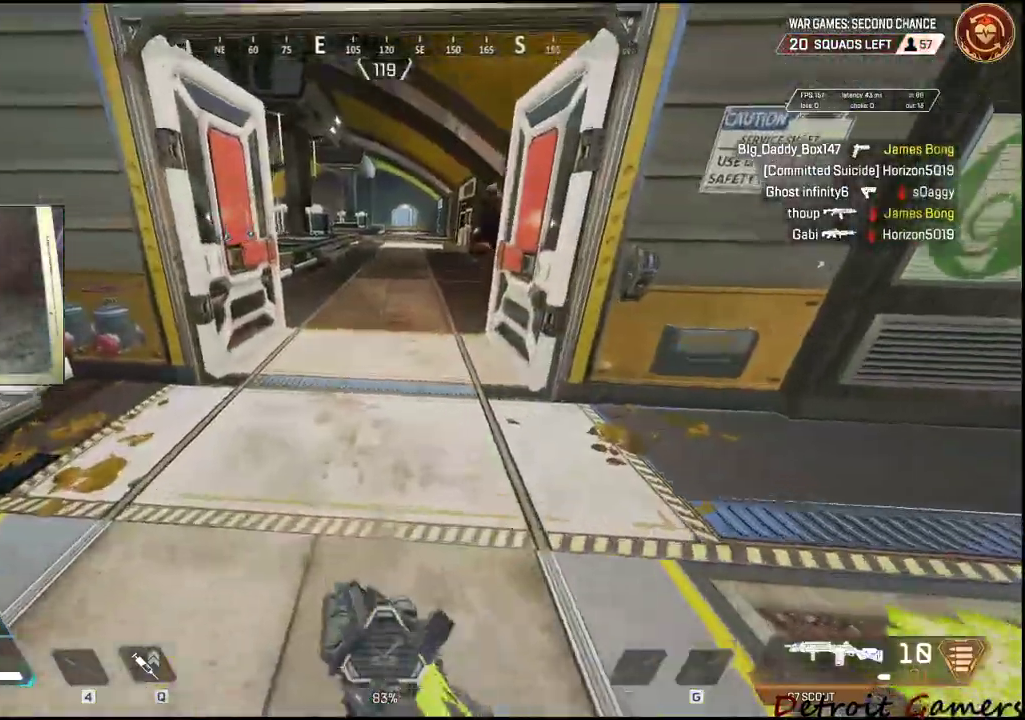
{"keys": ["shift", "w"], "mouse": [], "events": []}
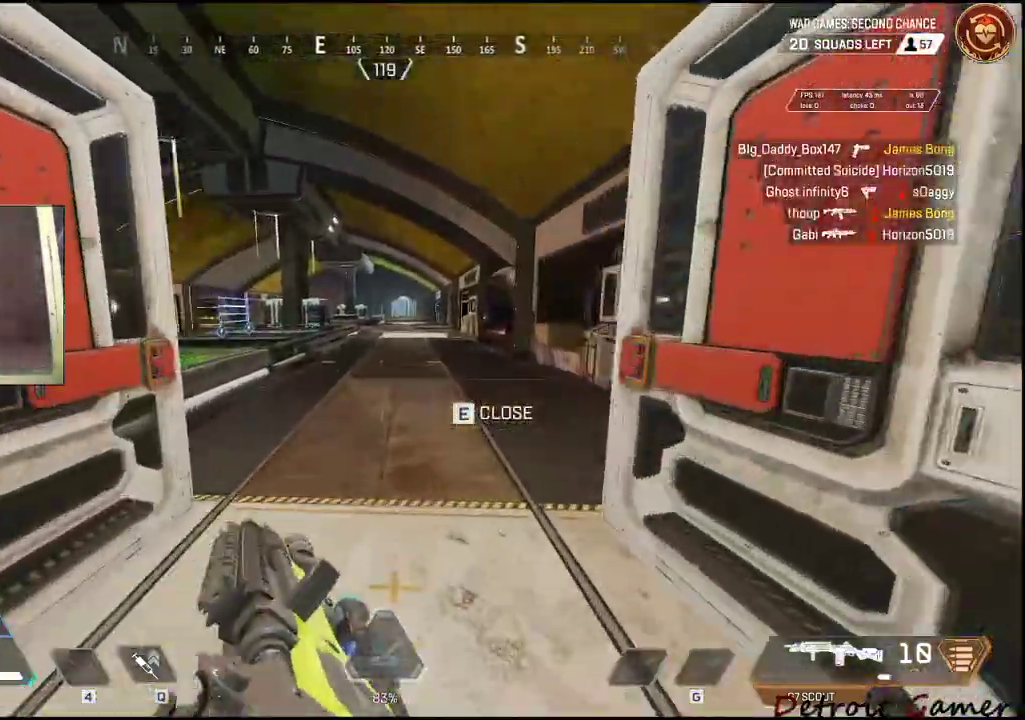
{"keys": ["d", "shift", "w"], "mouse": [], "events": [[234, "d", "down"], [367, "d", "up"], [467, "d", "down"]]}
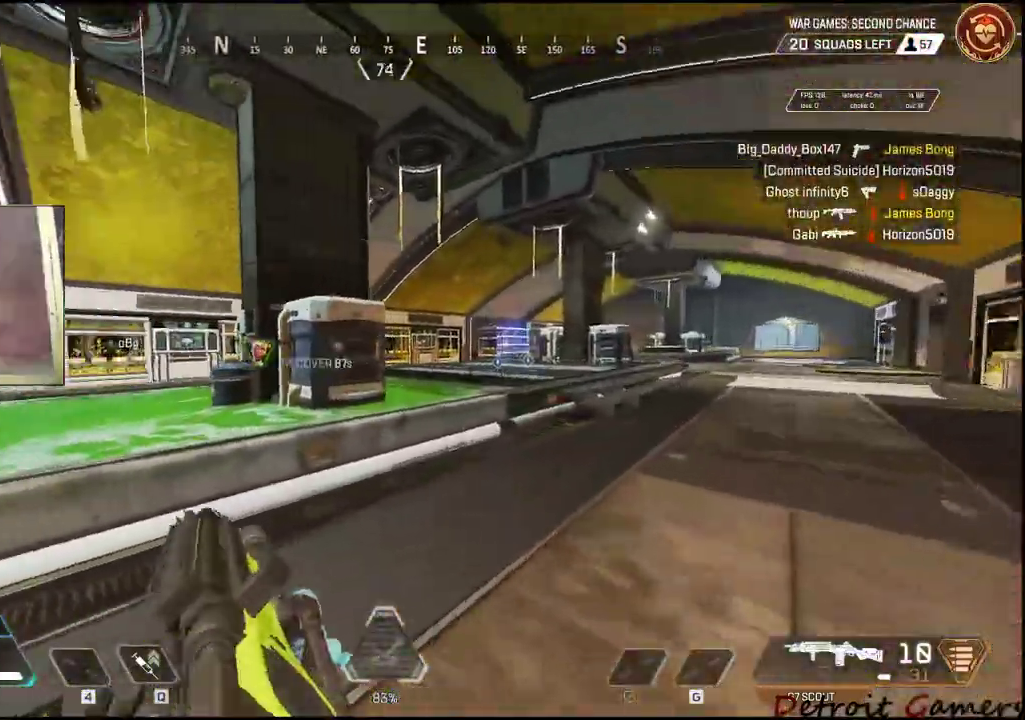
{"keys": ["d", "shift", "w"], "mouse": [], "events": []}
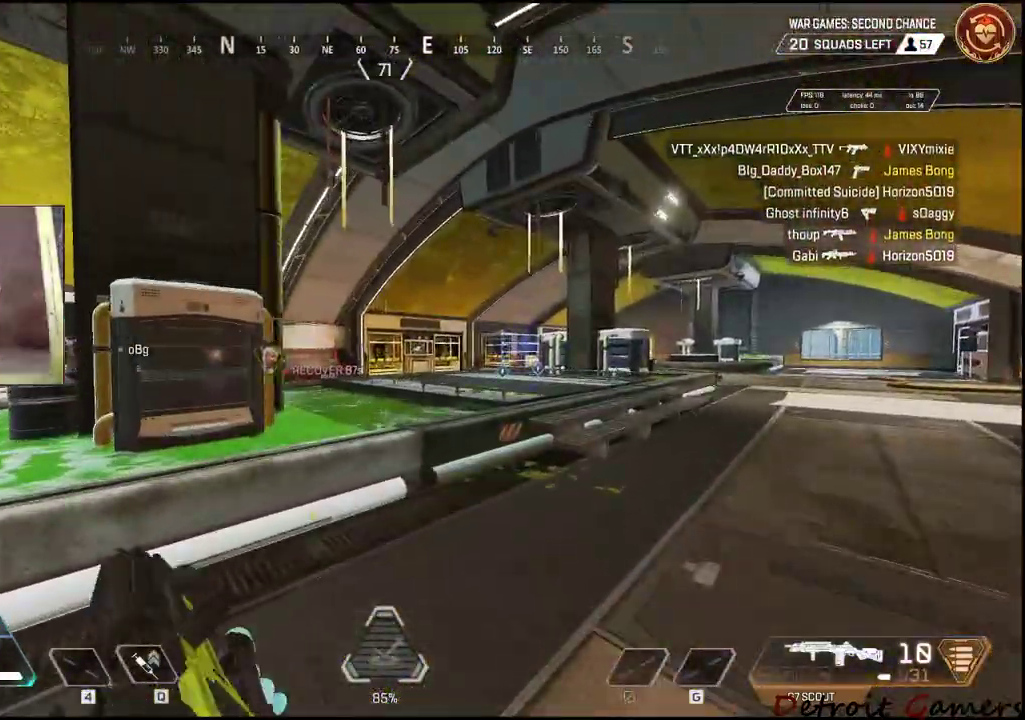
{"keys": ["d", "shift", "w"], "mouse": [], "events": []}
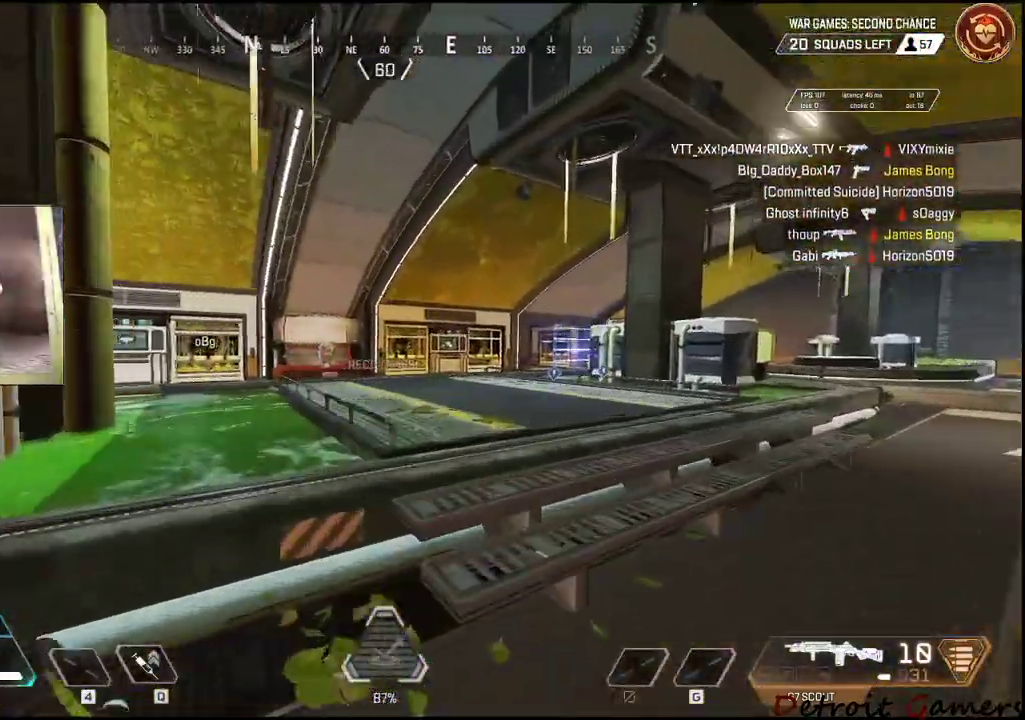
{"keys": ["d", "shift", "w"], "mouse": [], "events": []}
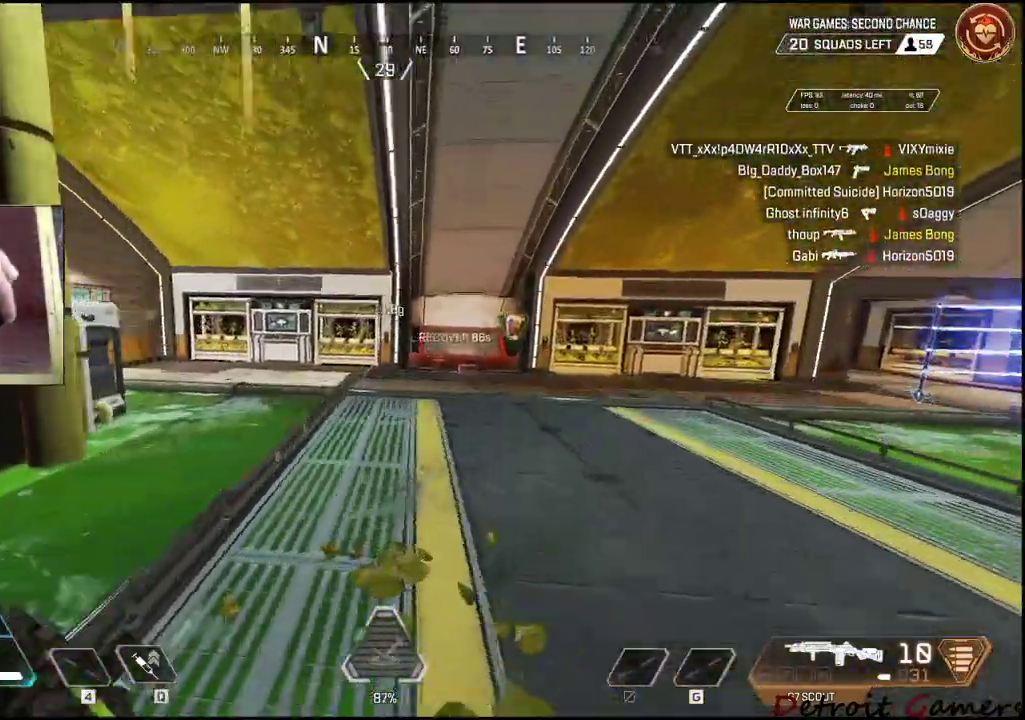
{"keys": ["d", "w"], "mouse": [], "events": [[250, "shift", "up"], [284, "a", "down"], [284, "d", "up"], [434, "a", "up"], [484, "d", "down"]]}
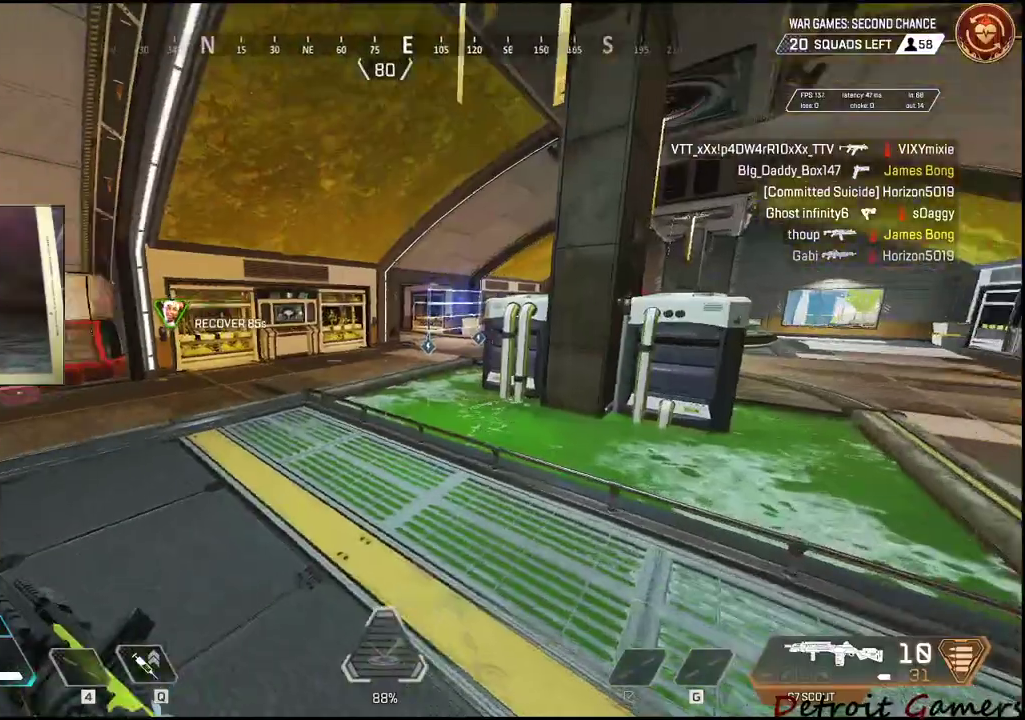
{"keys": ["shift", "w"], "mouse": [], "events": [[217, "d", "up"], [300, "shift", "down"]]}
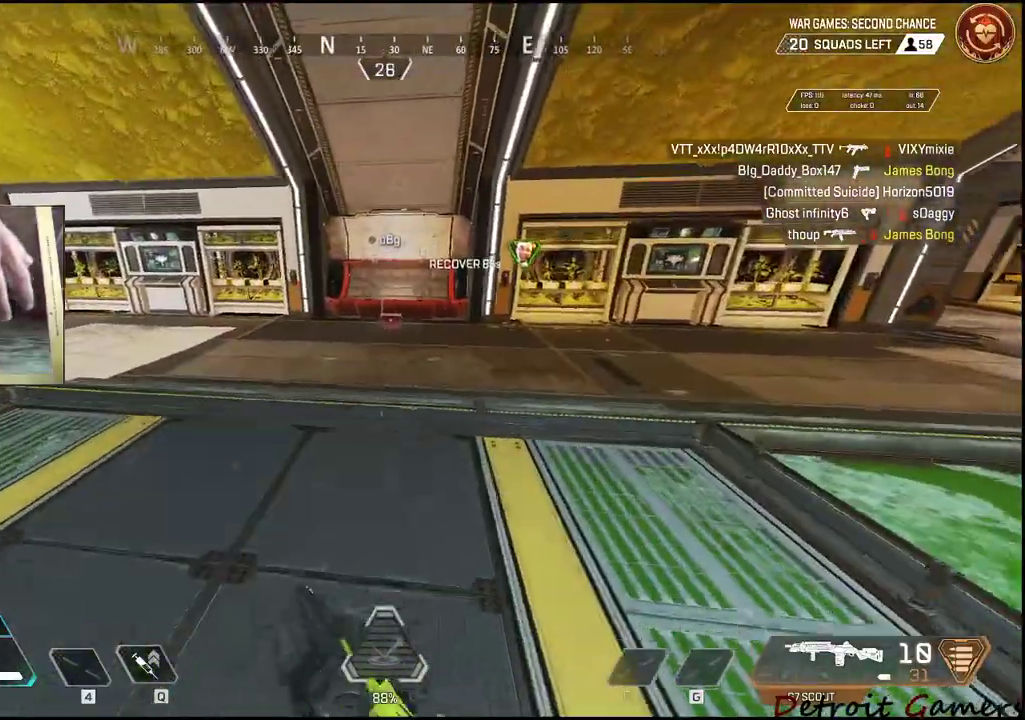
{"keys": ["w"], "mouse": [], "events": [[184, "shift", "up"]]}
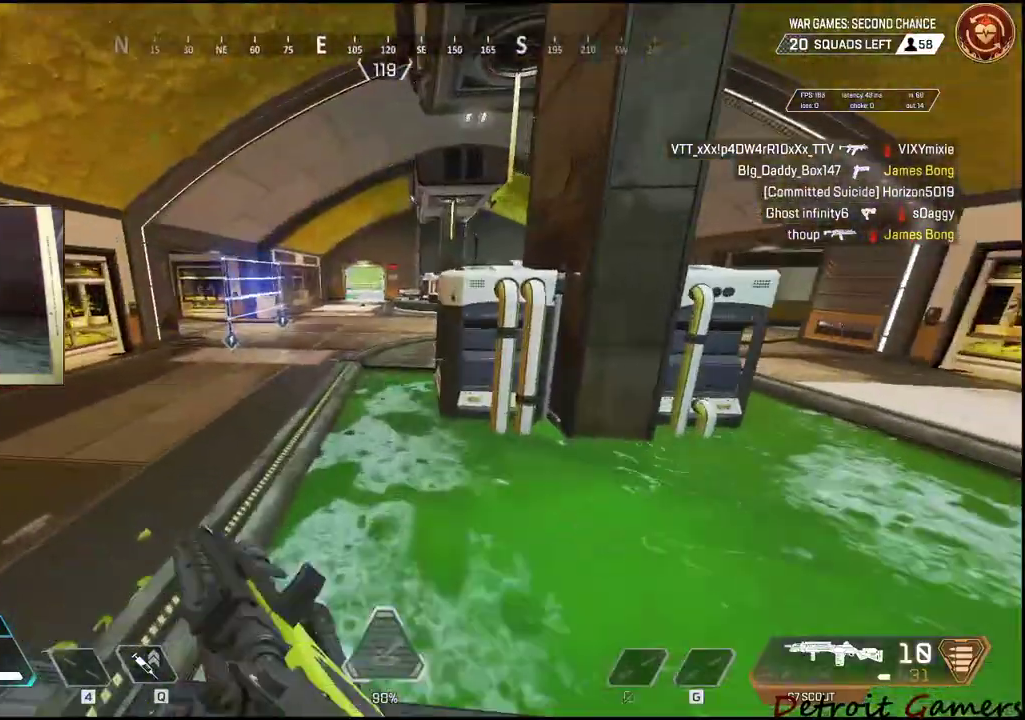
{"keys": ["w"], "mouse": [], "events": []}